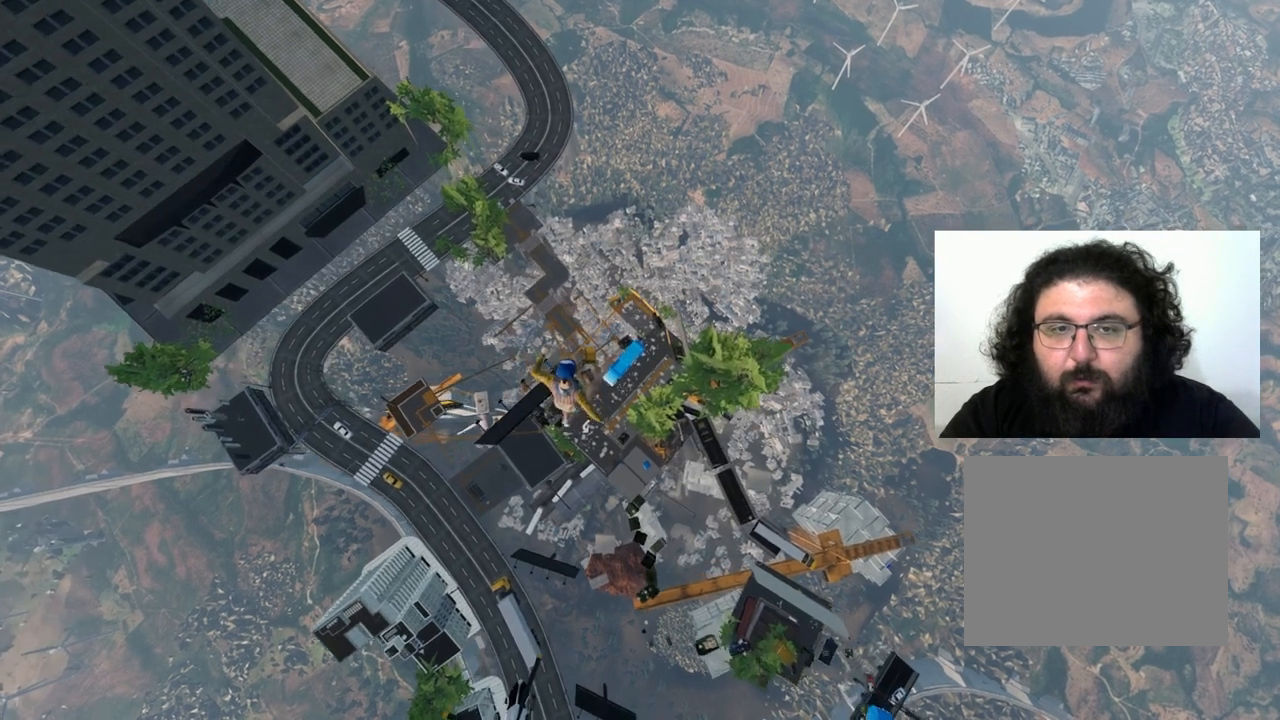
Gameplay with keyboard; each line is a JSON object with the keys held at the frame after it. "events" lists presses ("down") and releases ("up") of "a", "ctrl", "d", "e", "q", "s", "shift", "space" and "w" between this image and that frame as [ms after this image, input, new state], when the widget could be followed in between. No other keys are recorded. Mouse input is not recorded.
{"keys": ["a"], "events": [[450, "a", "down"]]}
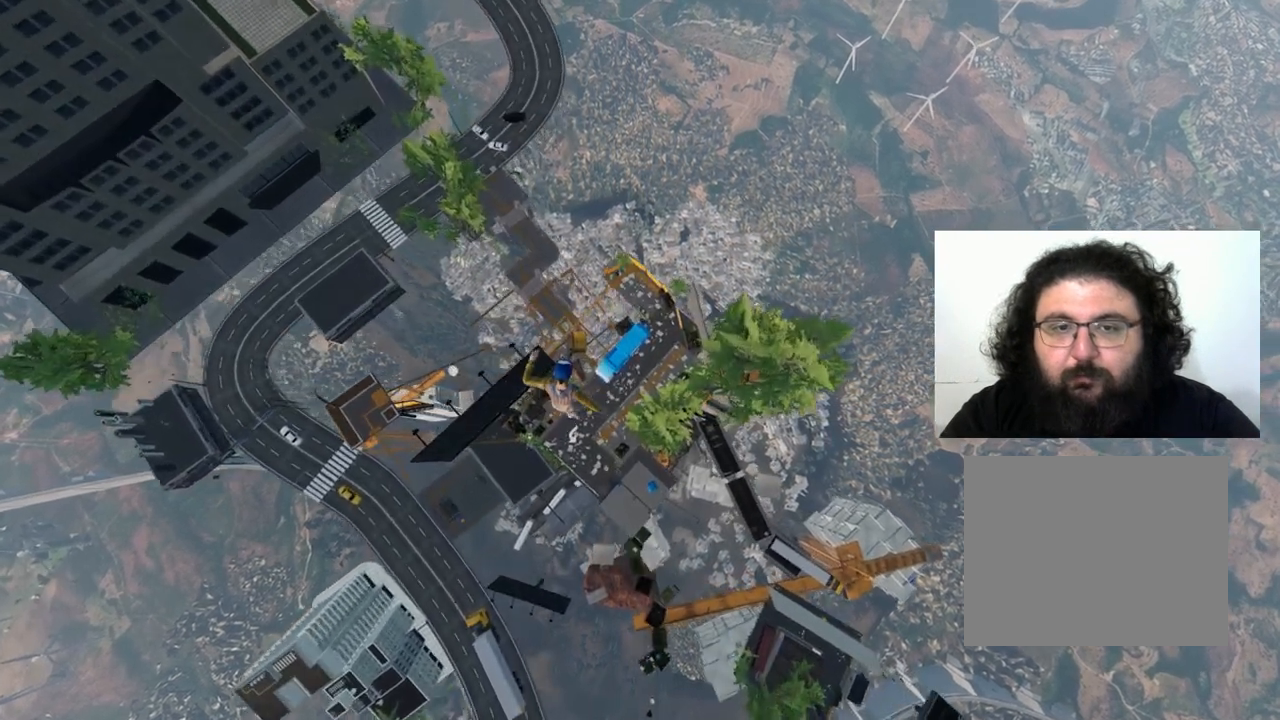
{"keys": [], "events": [[117, "a", "up"]]}
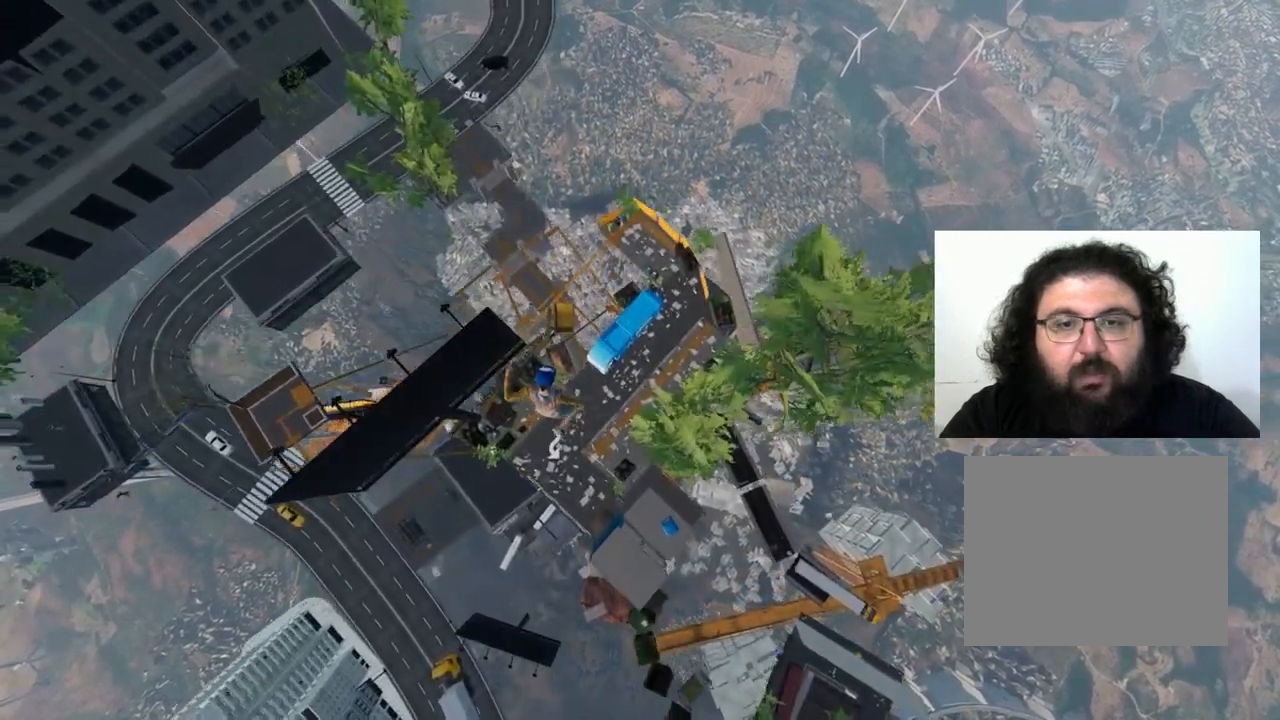
{"keys": [], "events": [[33, "a", "down"], [183, "a", "up"]]}
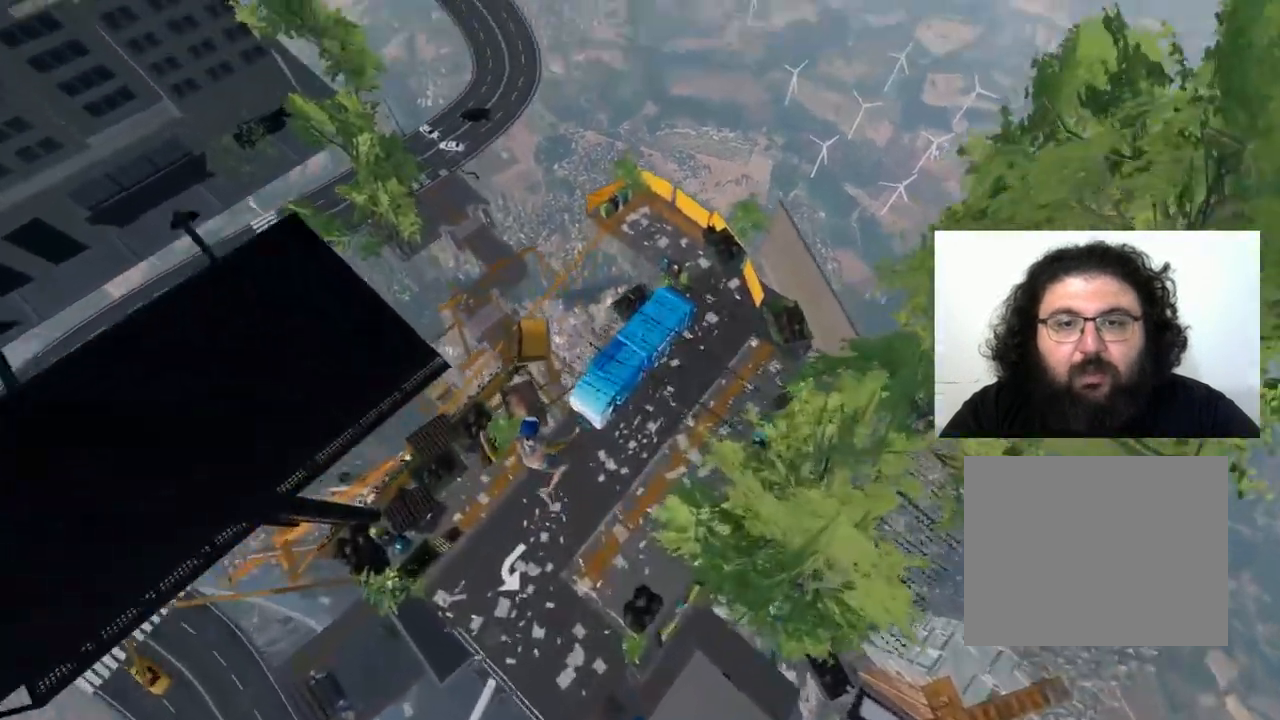
{"keys": ["d", "s"], "events": [[383, "s", "down"], [417, "d", "down"]]}
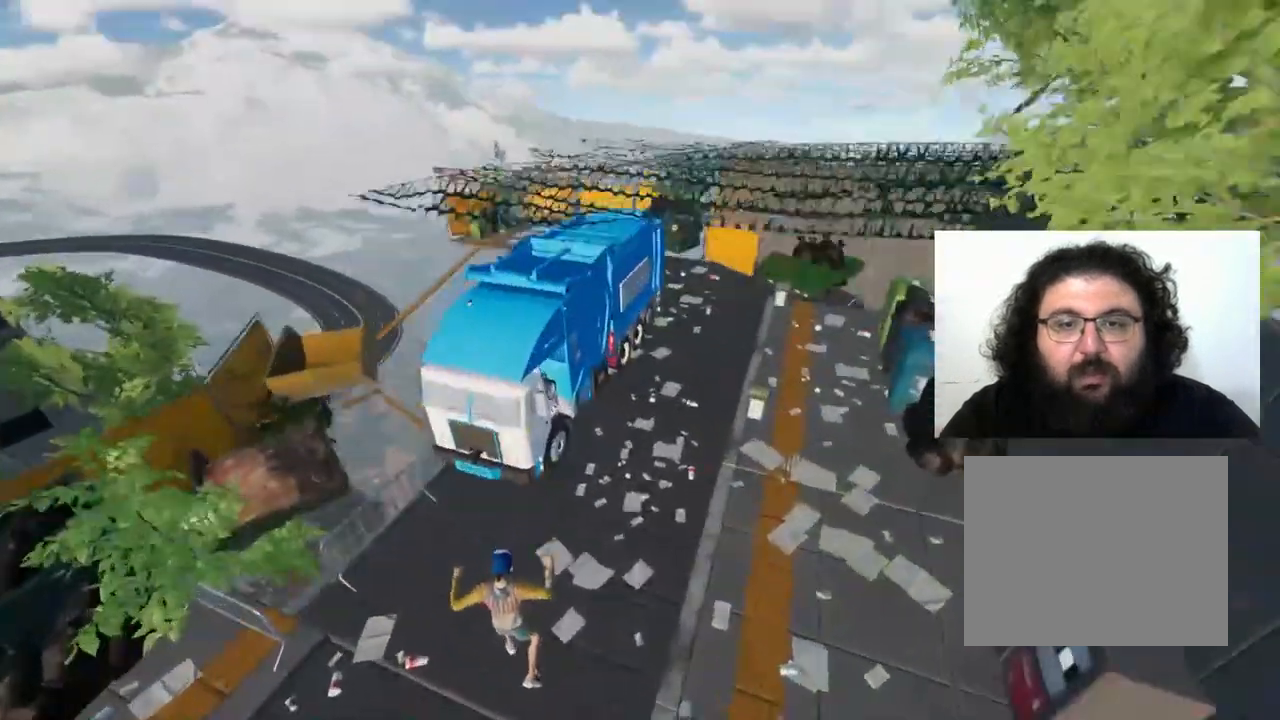
{"keys": [], "events": [[50, "s", "up"], [83, "d", "up"]]}
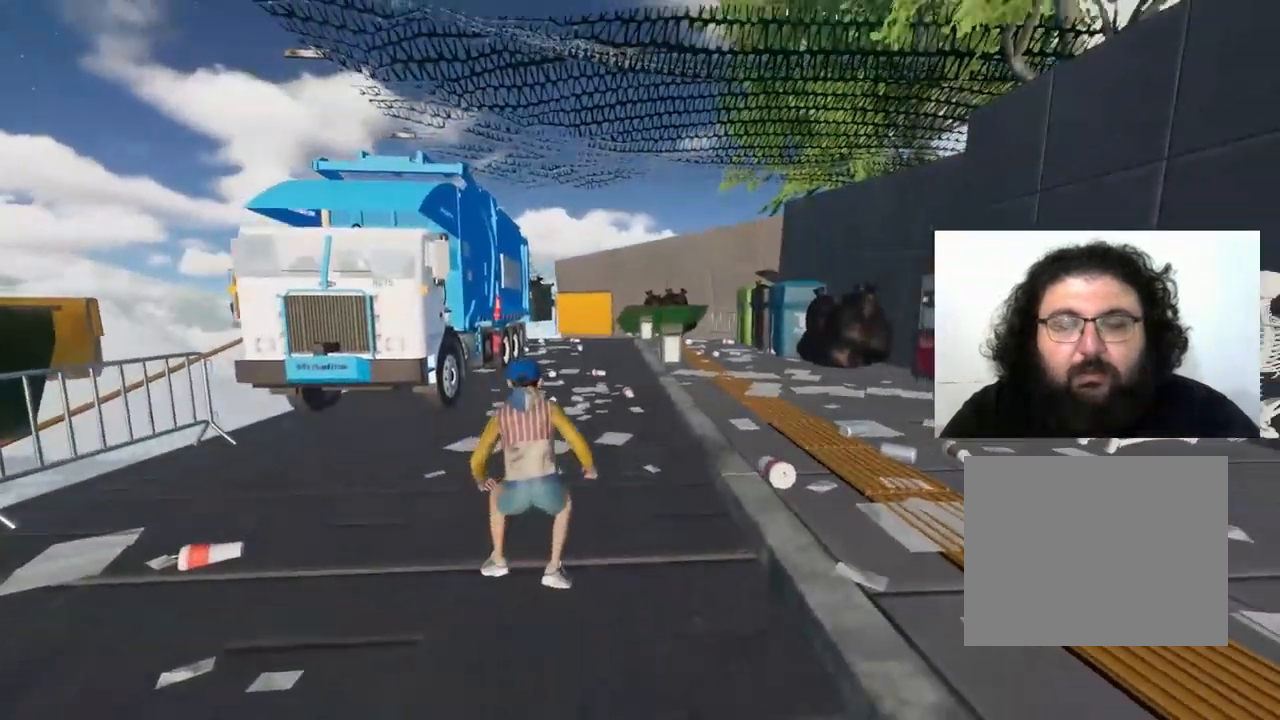
{"keys": [], "events": []}
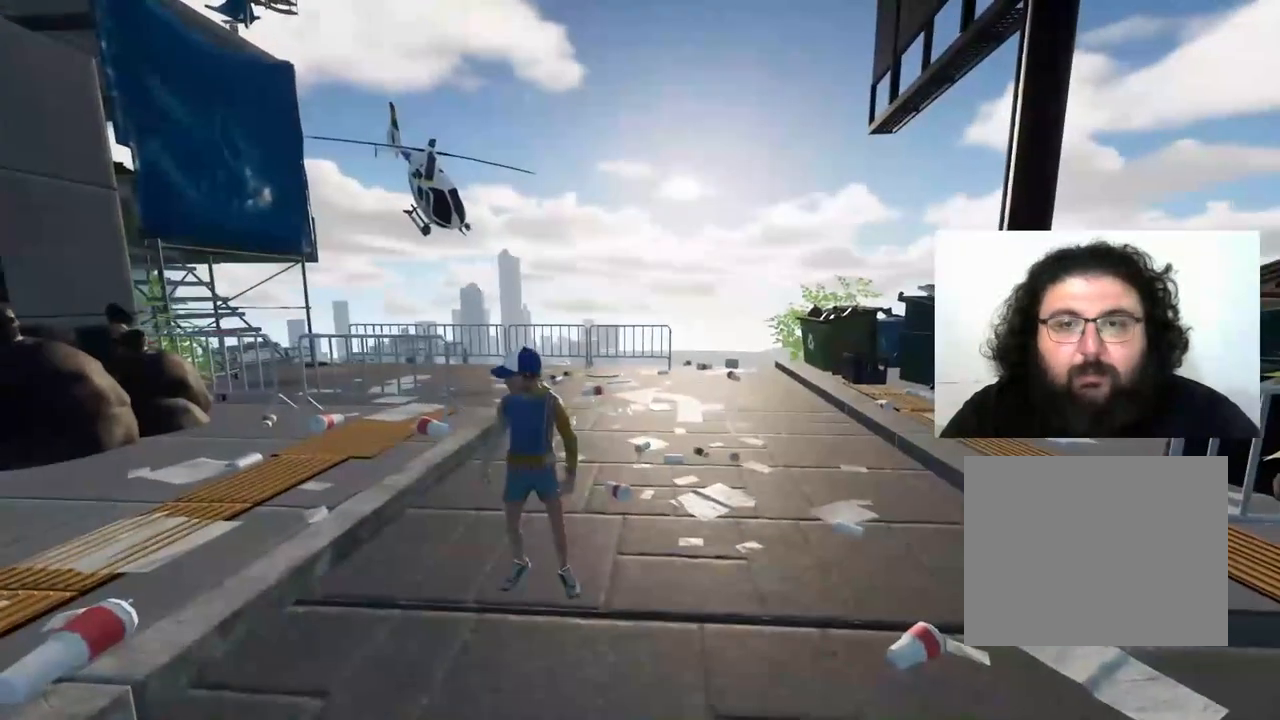
{"keys": [], "events": []}
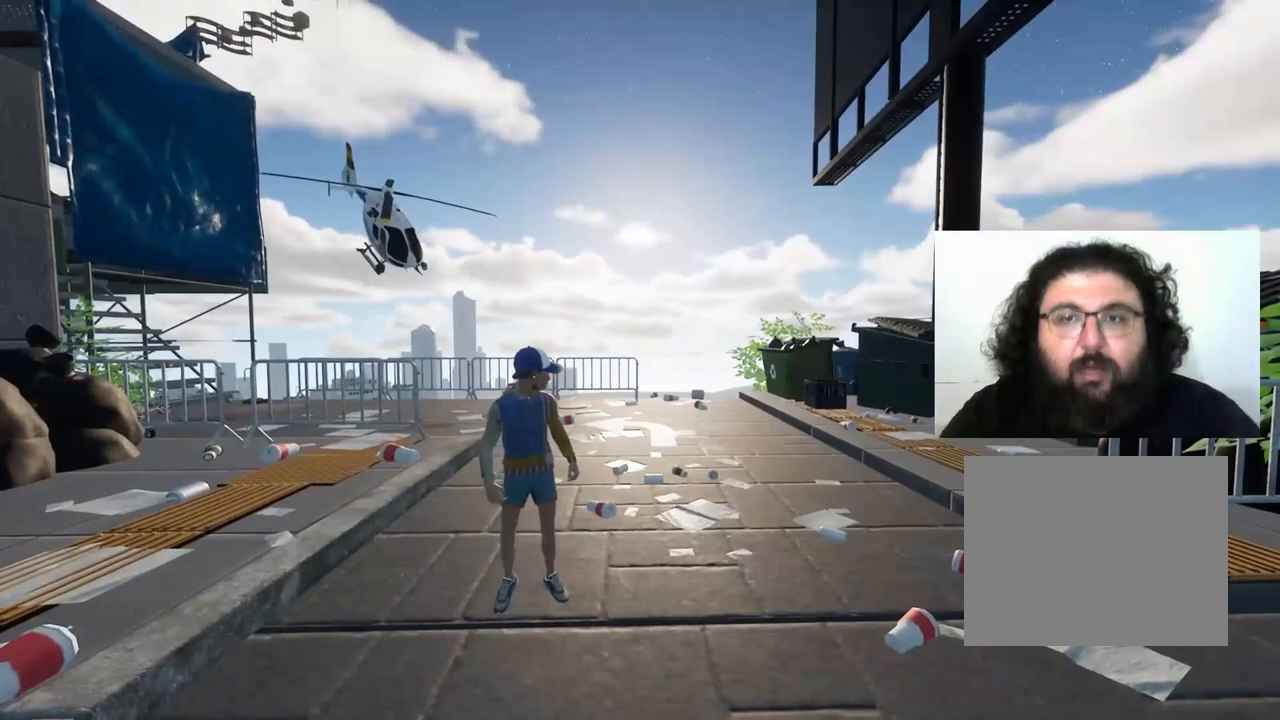
{"keys": [], "events": []}
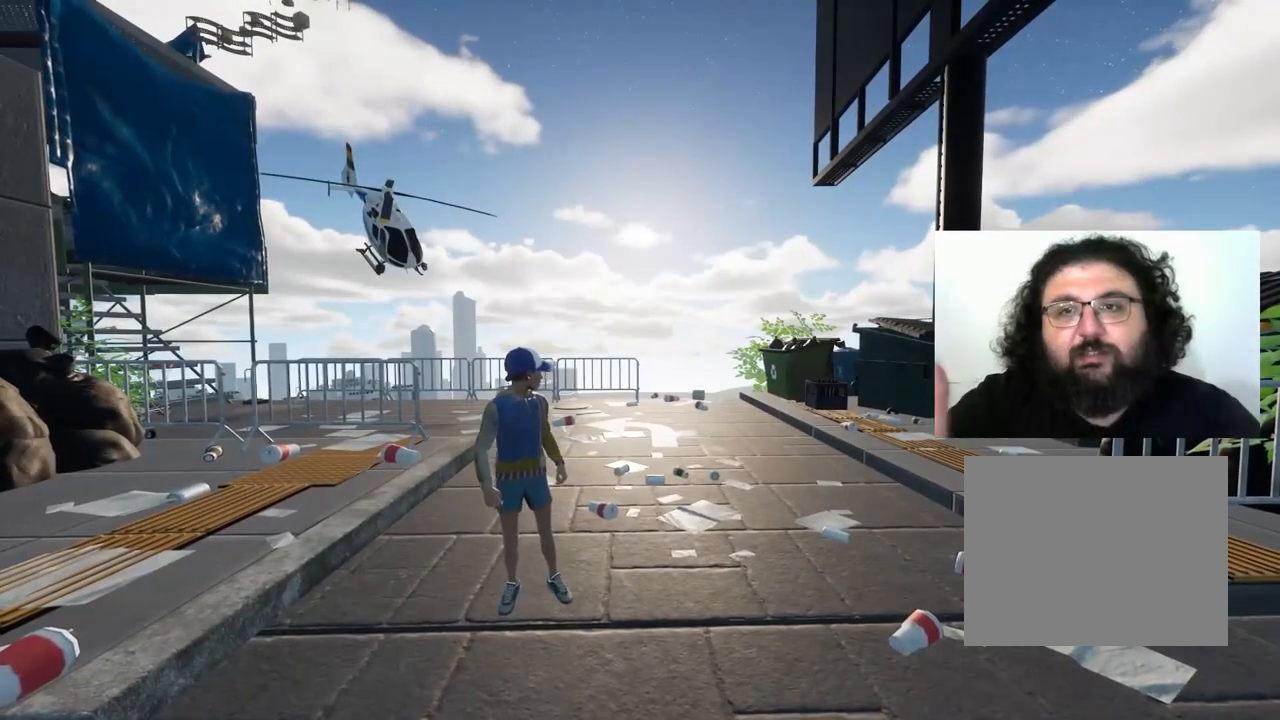
{"keys": [], "events": []}
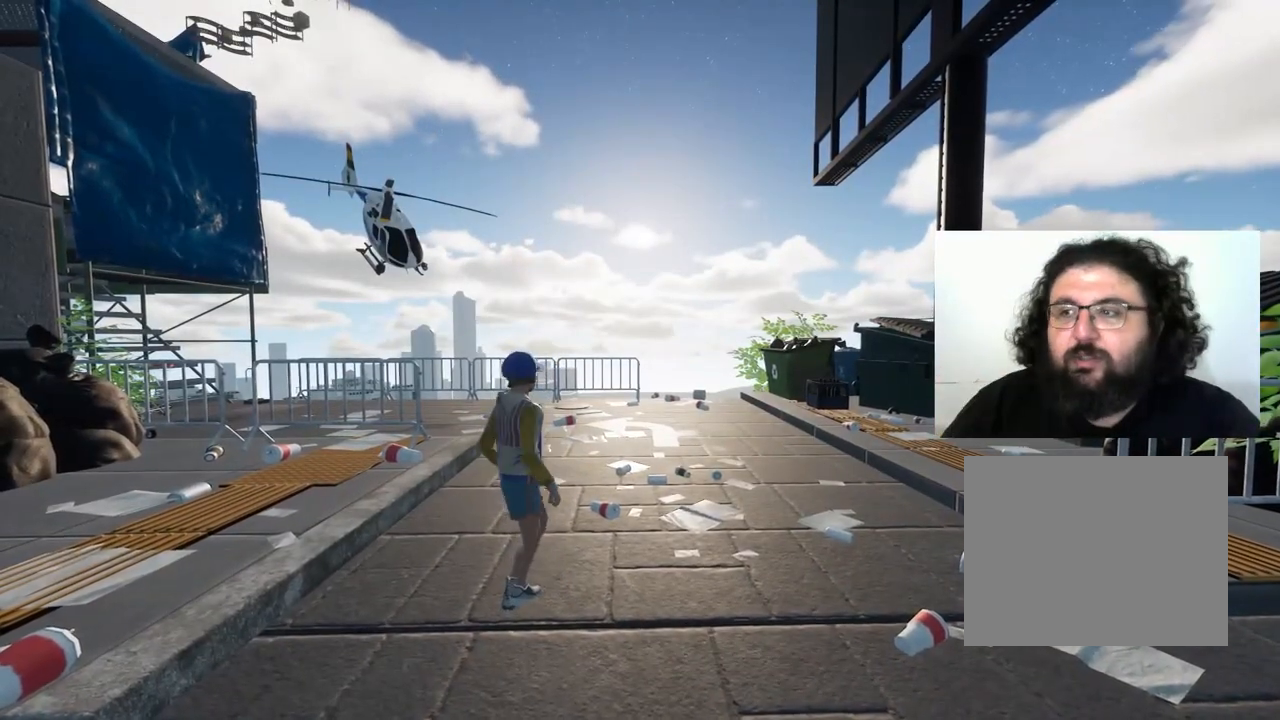
{"keys": [], "events": []}
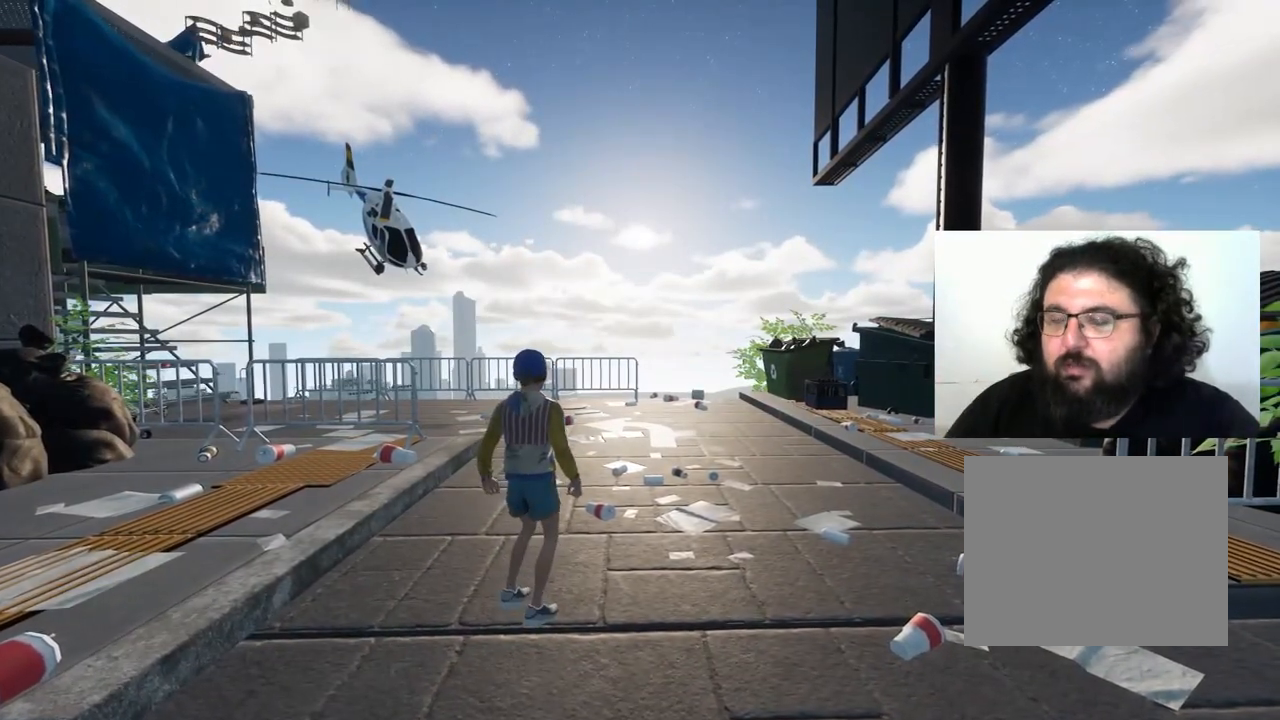
{"keys": [], "events": []}
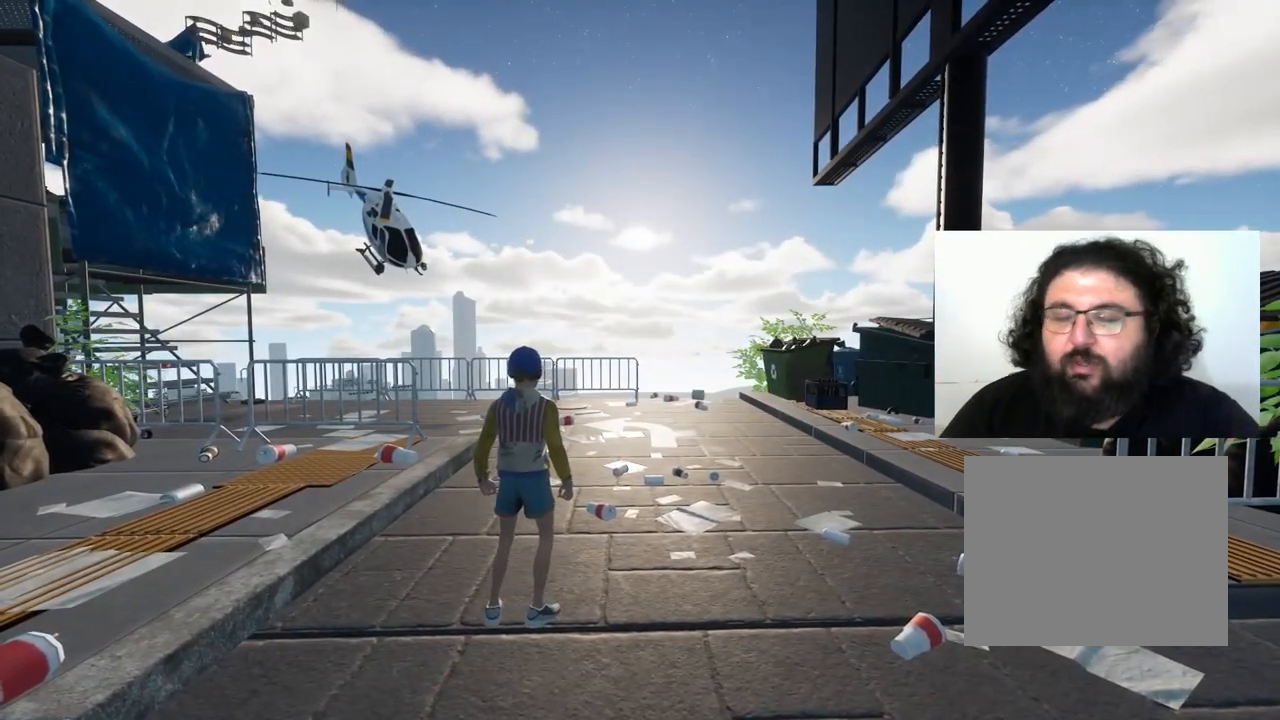
{"keys": [], "events": []}
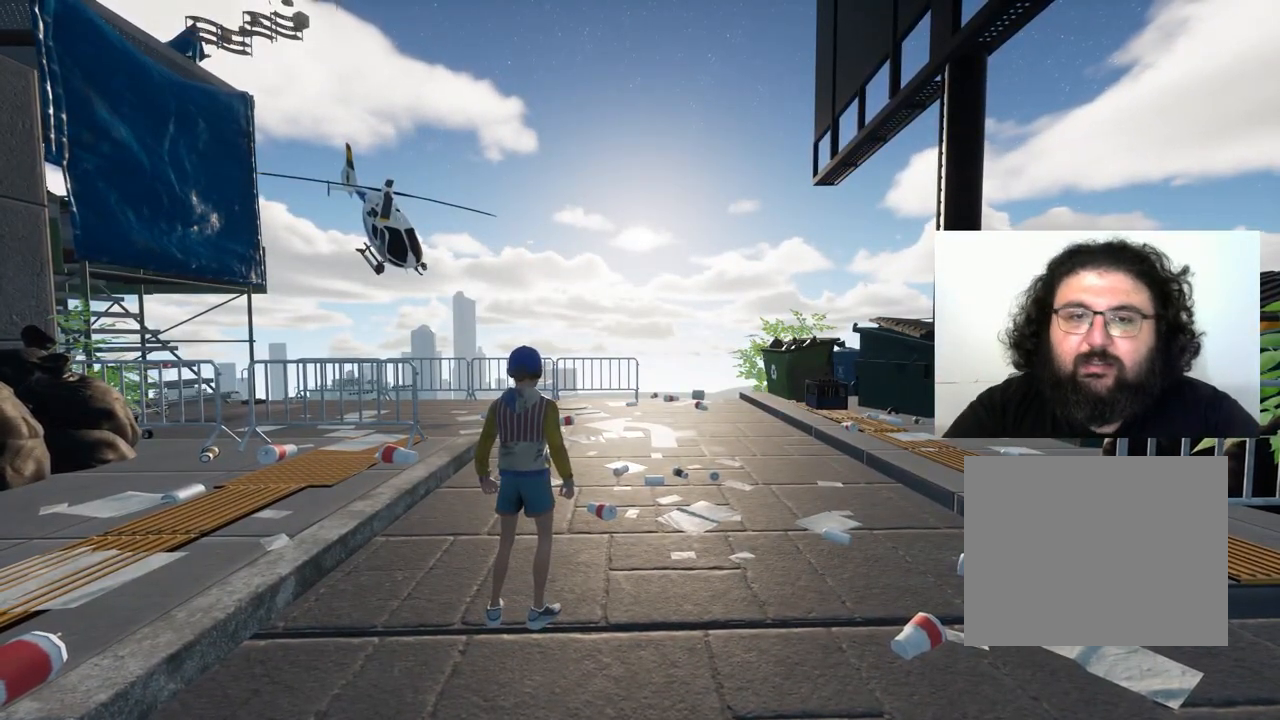
{"keys": [], "events": []}
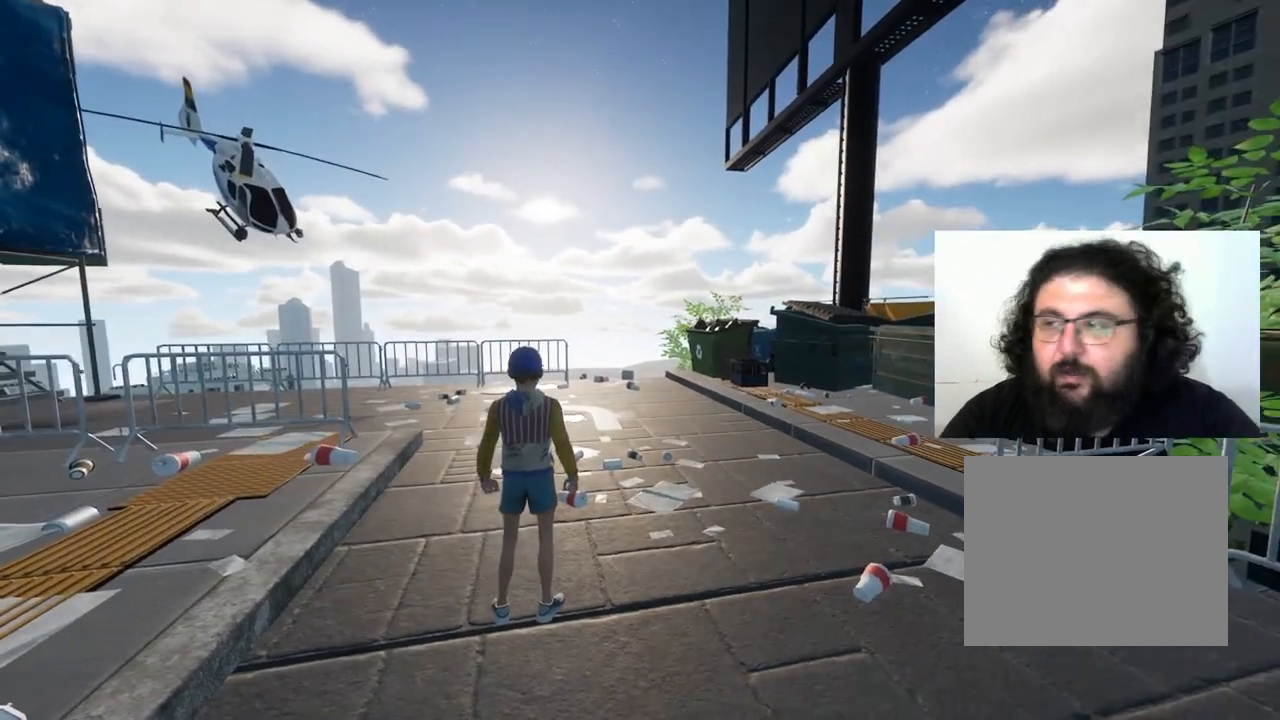
{"keys": ["w"], "events": [[67, "w", "down"]]}
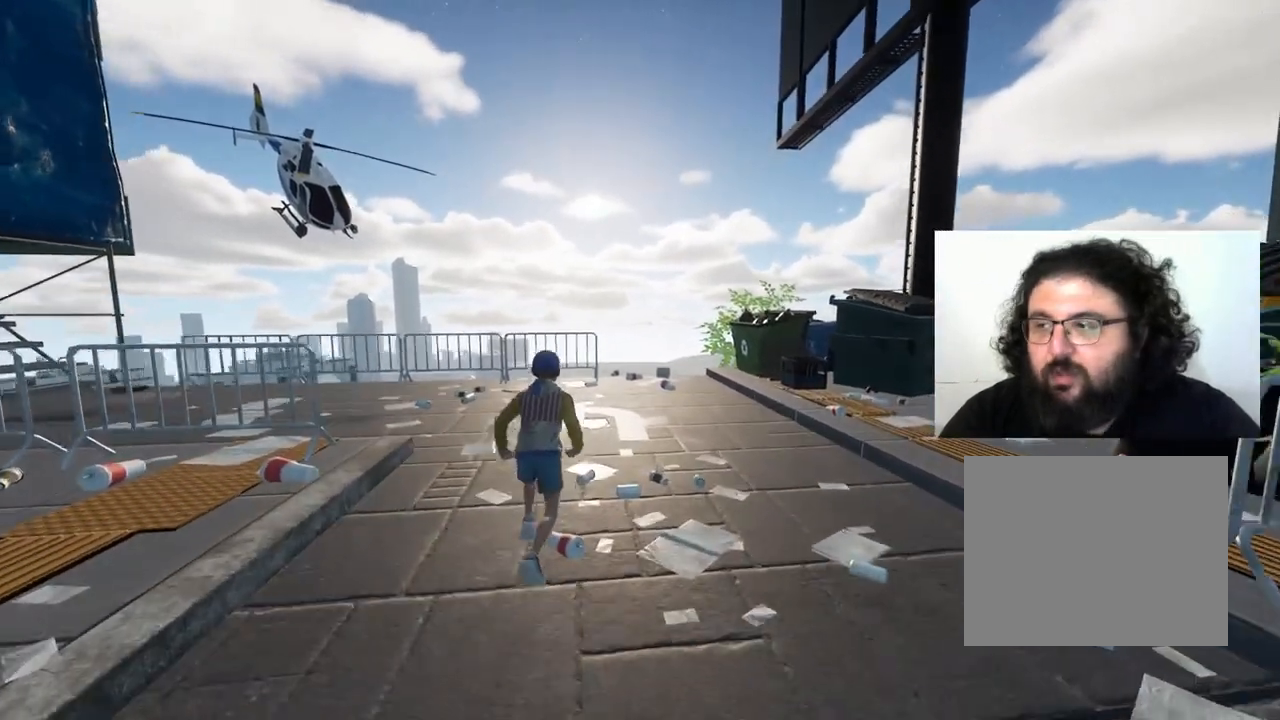
{"keys": ["w"], "events": []}
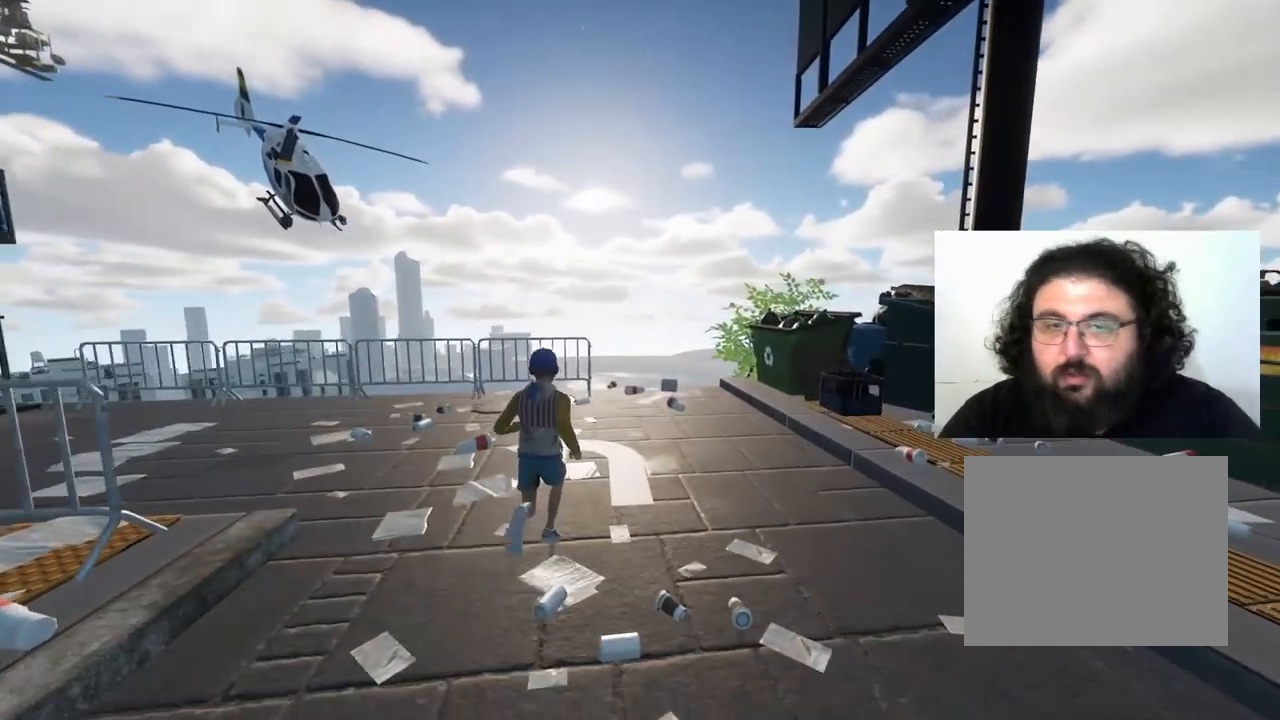
{"keys": ["w"], "events": [[100, "d", "down"], [233, "d", "up"]]}
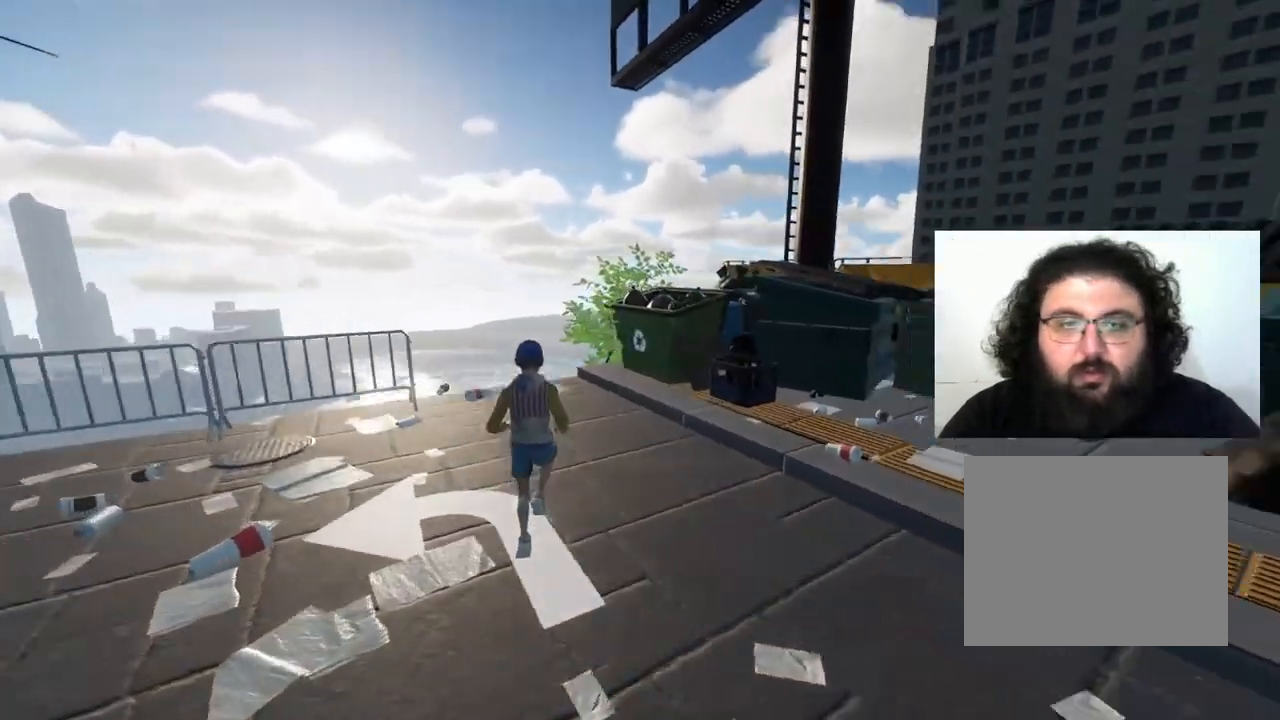
{"keys": ["w"], "events": []}
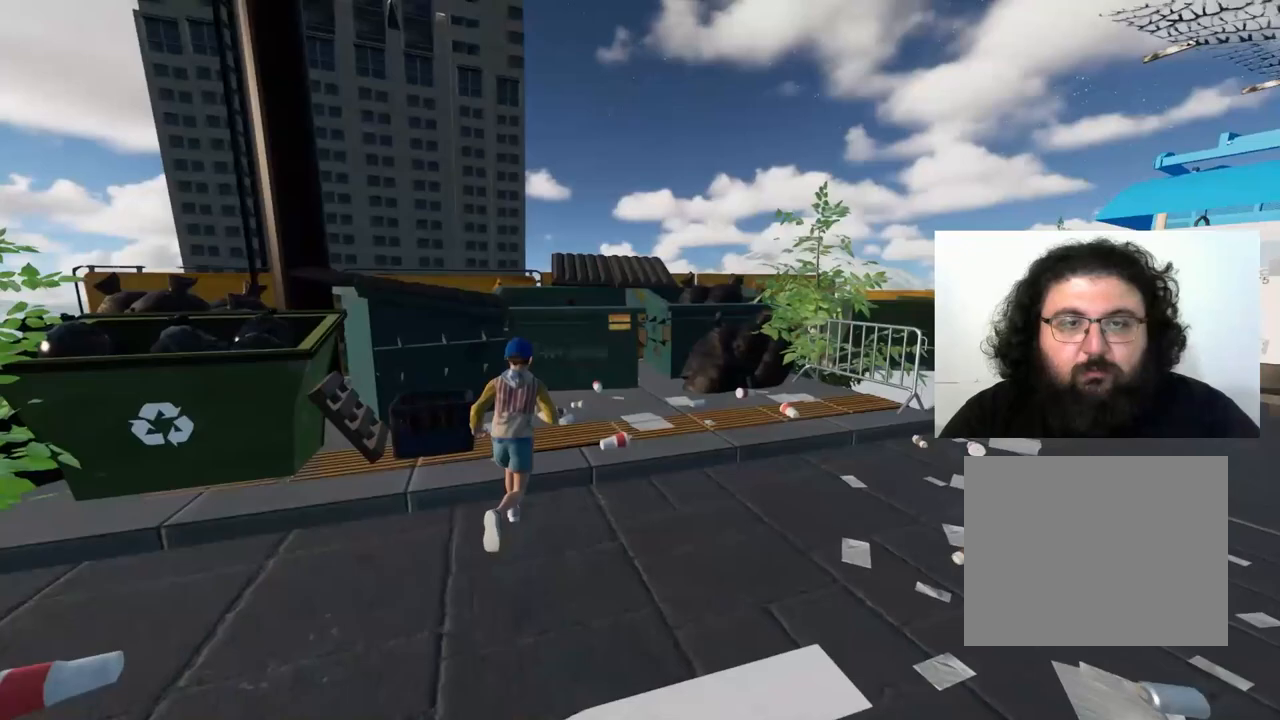
{"keys": ["w"], "events": []}
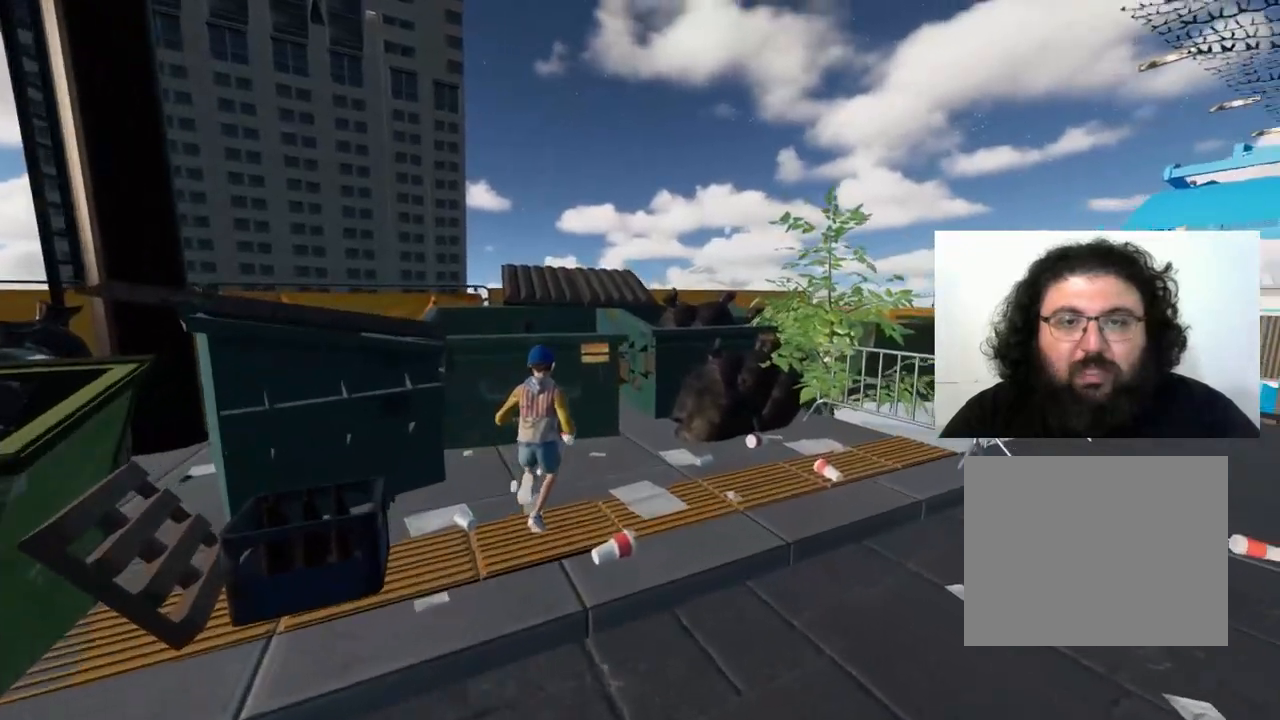
{"keys": ["shift", "w"], "events": [[167, "shift", "down"], [333, "space", "down"], [450, "space", "up"]]}
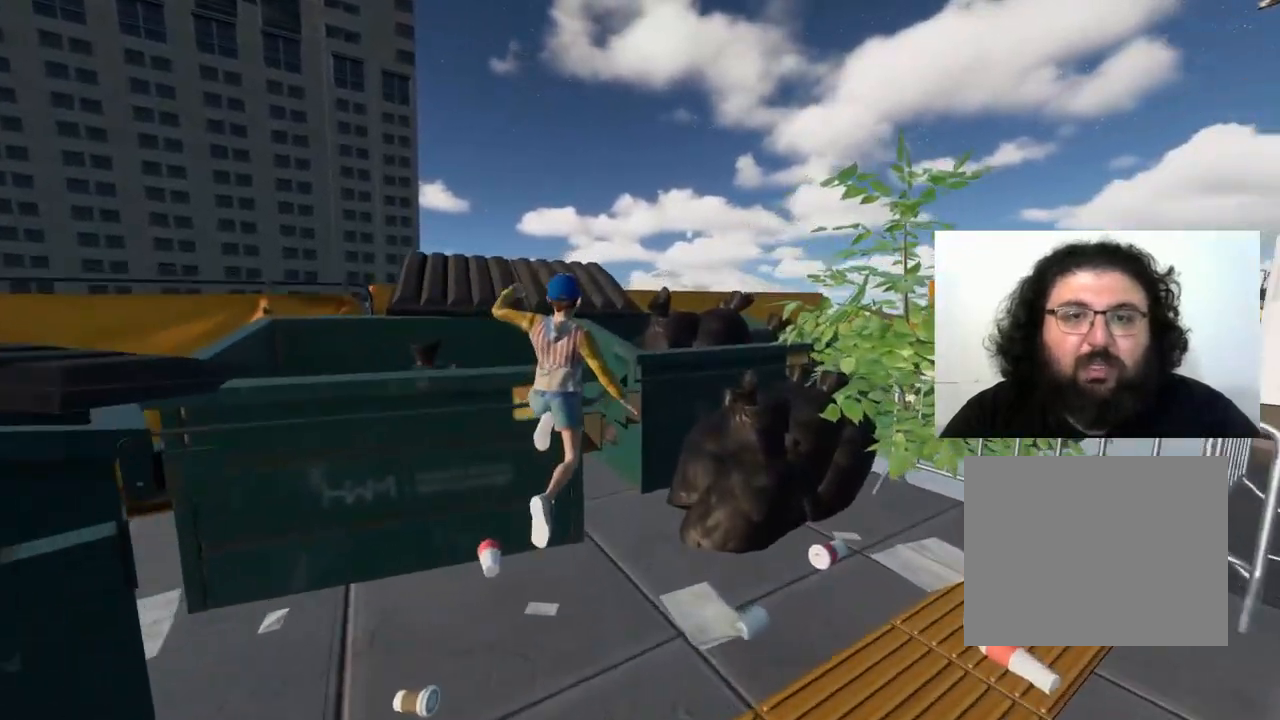
{"keys": ["w"], "events": [[117, "shift", "up"], [267, "w", "up"], [417, "w", "down"]]}
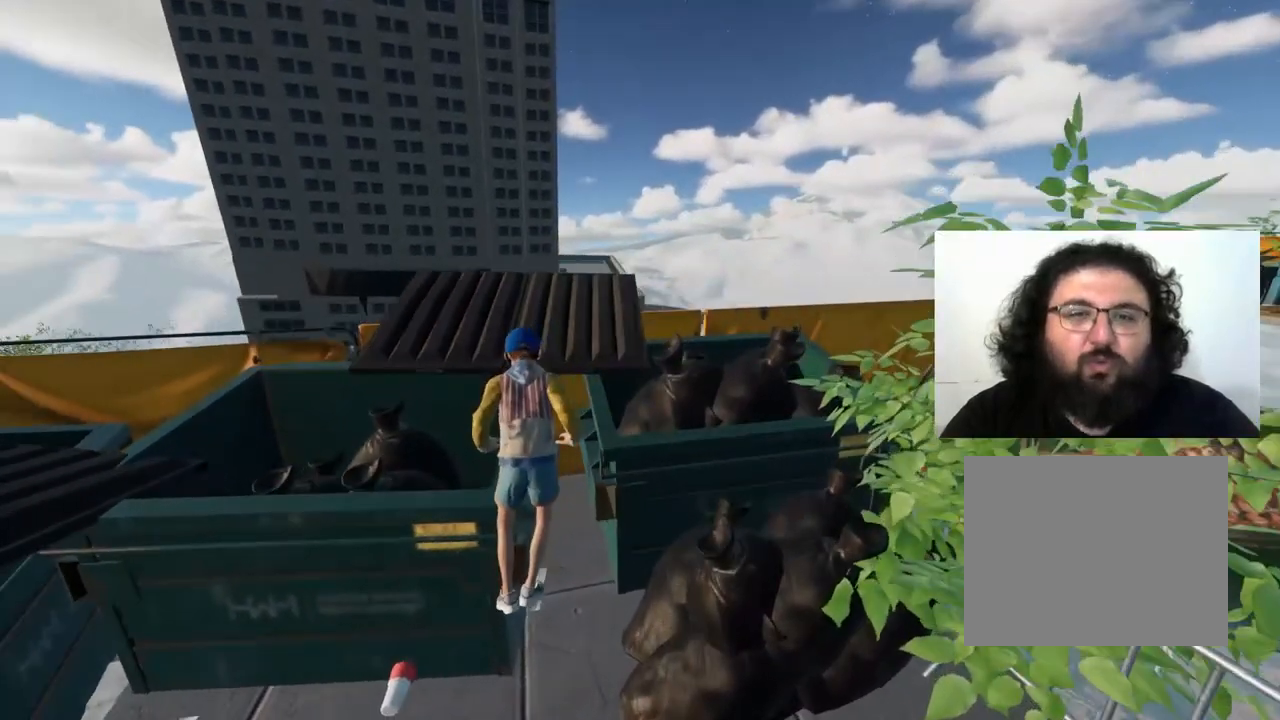
{"keys": [], "events": [[183, "w", "up"]]}